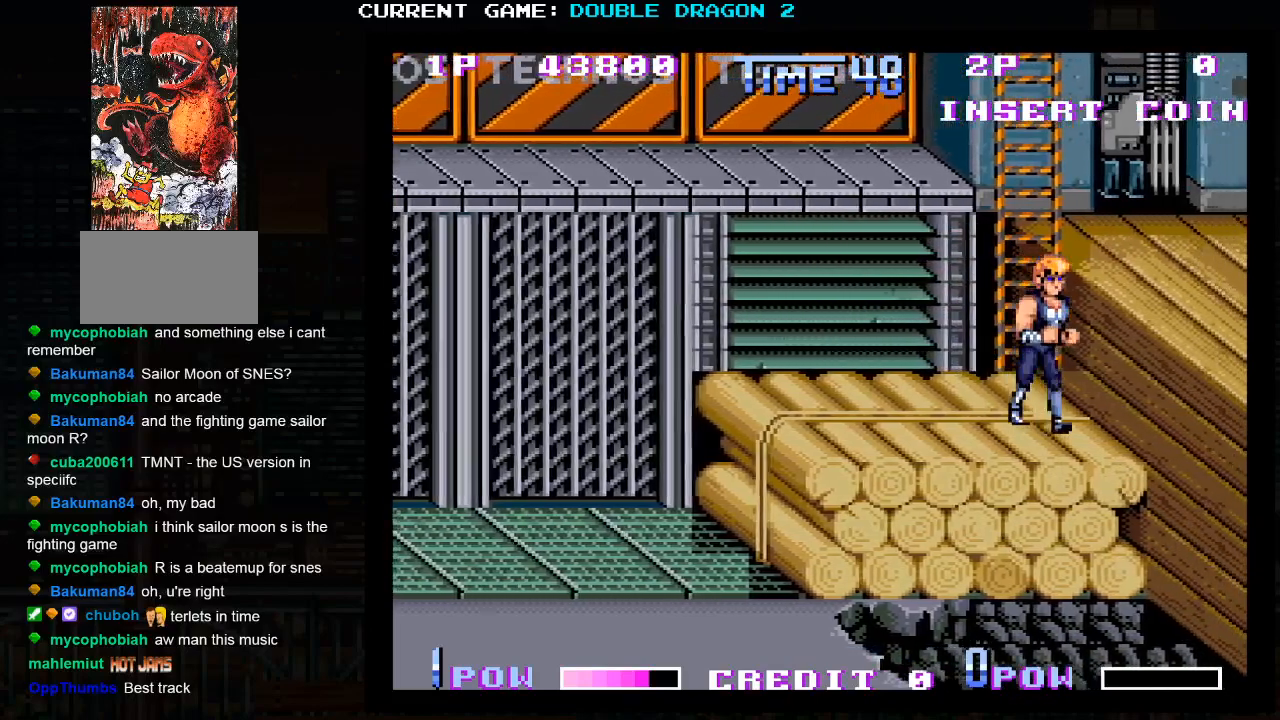
Gameplay with a controller (arcade stick); each line is a JSON object with the inputs held at the frame after it (dt_ms = milliseconds from this image to that frame). "events" lists button and stick changes between this image and that frame as [ms after this image, input, new state], when the widget could be followed in between. Not read: L3 R3.
{"dt_ms": 500, "buttons": [], "left_stick": "center", "events": [[450, "left_stick", "center"]]}
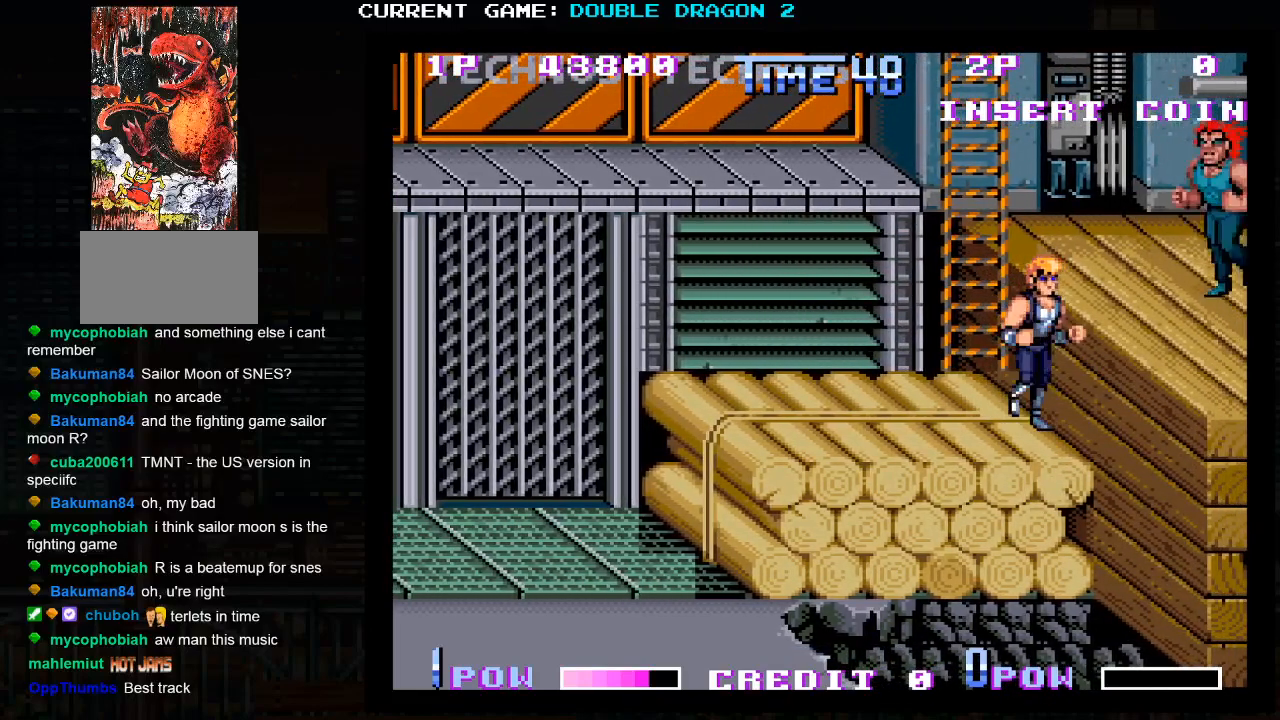
{"dt_ms": 500, "buttons": [], "left_stick": "left", "events": [[33, "left_stick", "left"]]}
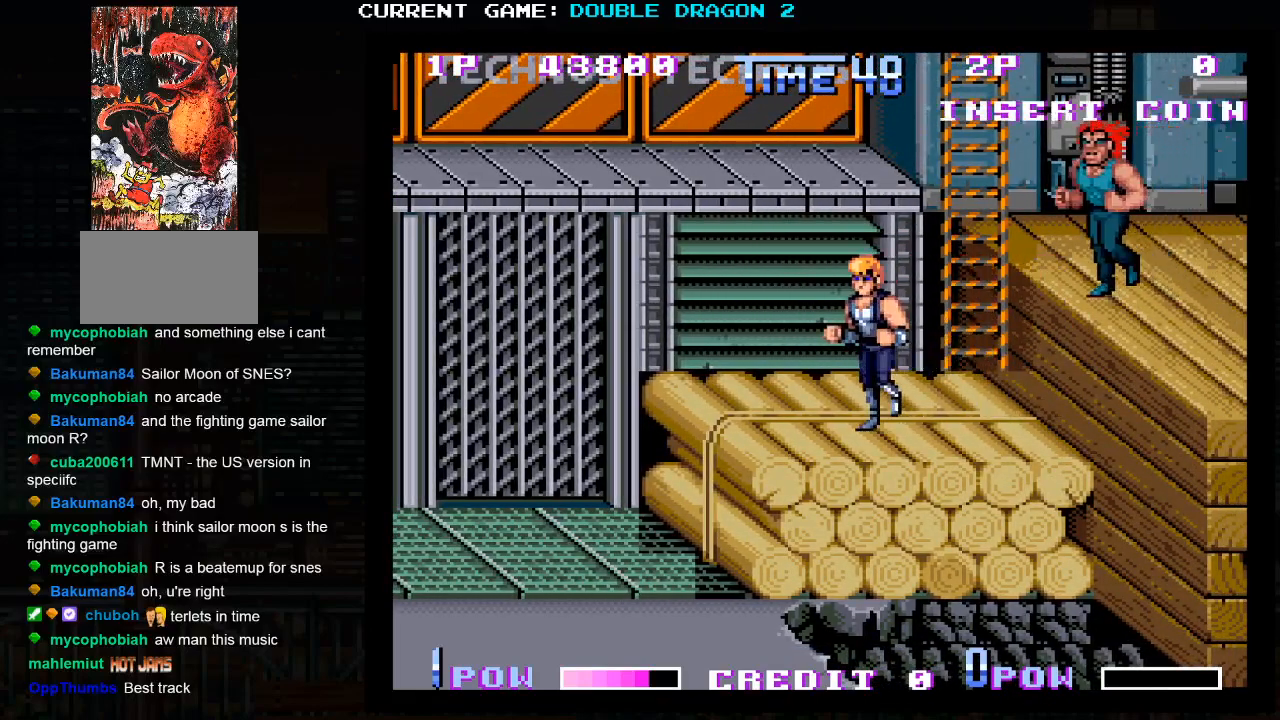
{"dt_ms": 500, "buttons": [], "left_stick": "center", "events": [[233, "left_stick", "center"]]}
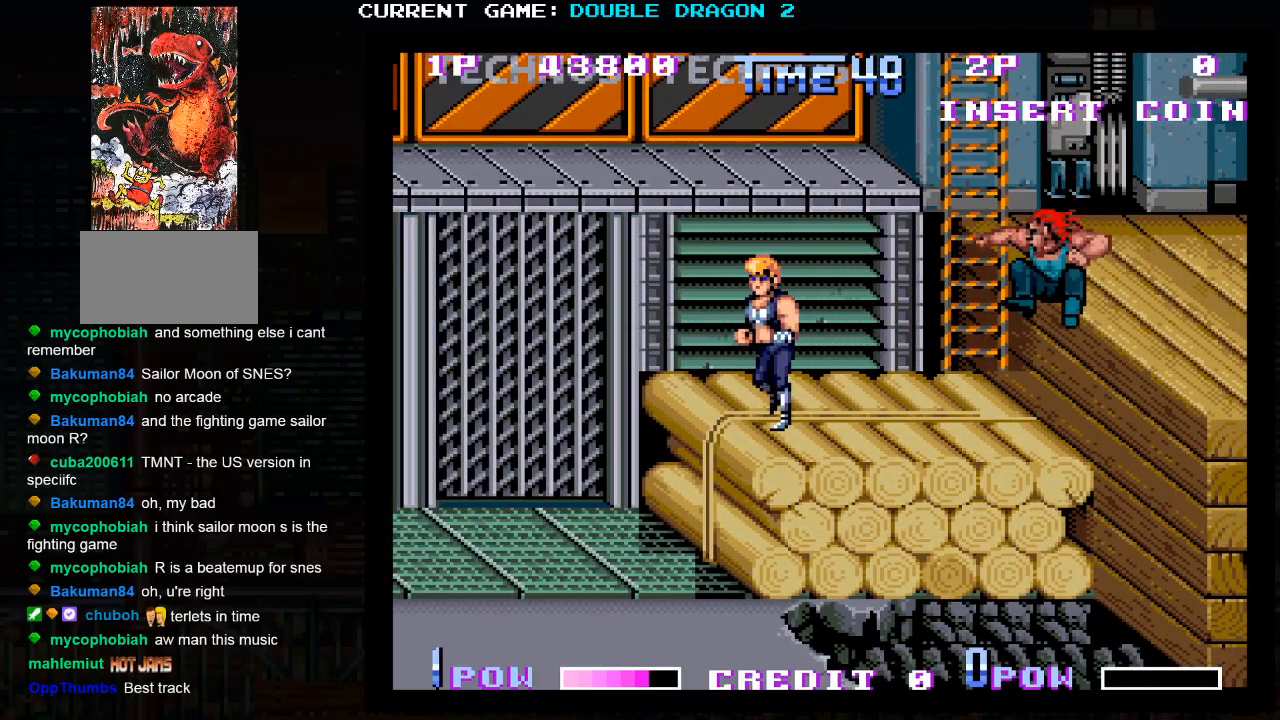
{"dt_ms": 1000, "buttons": ["TRIANGLE"], "left_stick": "center"}
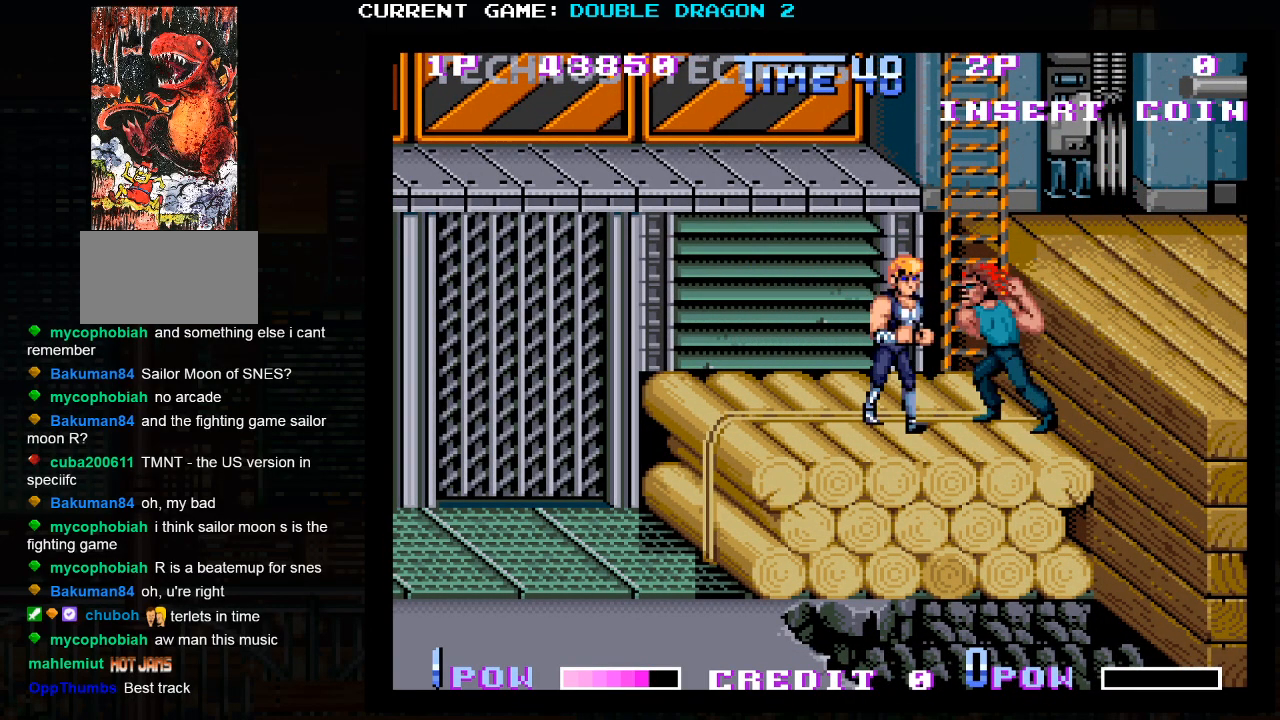
{"dt_ms": 500, "buttons": ["TRIANGLE"], "left_stick": "center", "events": [[33, "TRIANGLE", "up"], [67, "TRIANGLE", "down"], [117, "TRIANGLE", "up"], [167, "TRIANGLE", "down"], [233, "TRIANGLE", "up"], [250, "TRIANGLE", "down"], [300, "TRIANGLE", "up"], [350, "TRIANGLE", "down"], [417, "TRIANGLE", "up"], [450, "TRIANGLE", "down"]]}
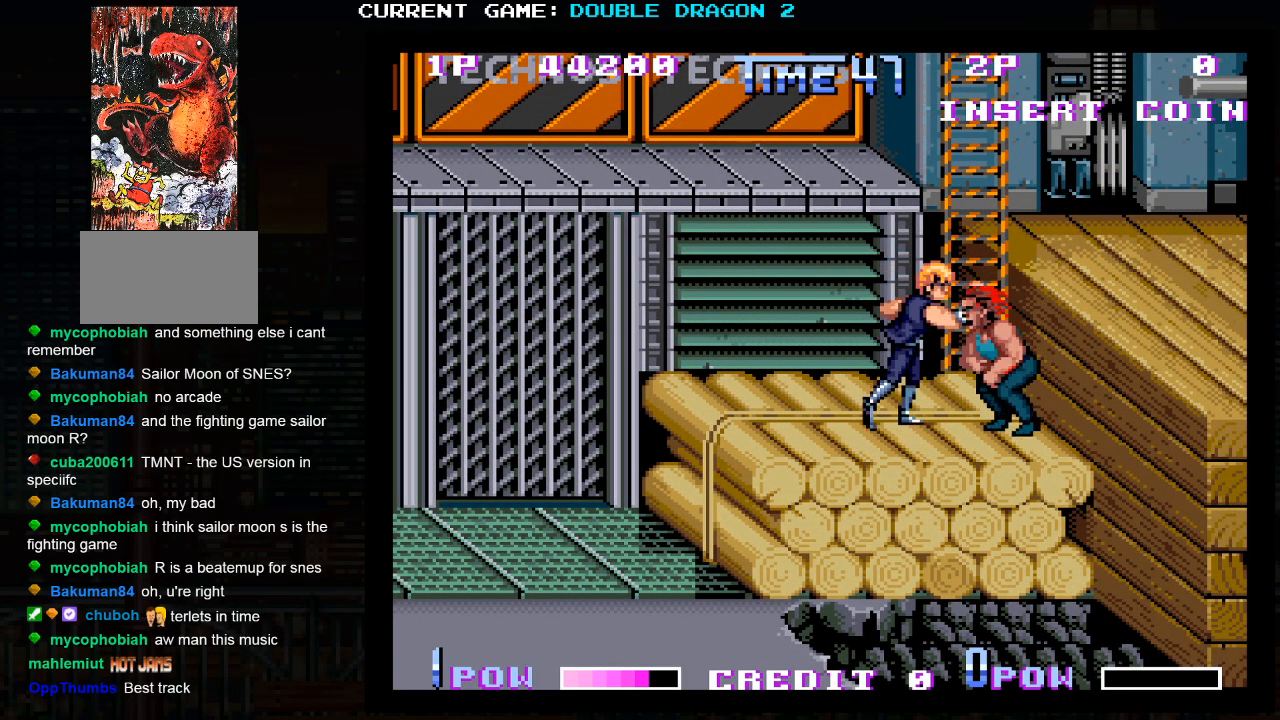
{"dt_ms": 500, "buttons": [], "left_stick": "center", "events": [[67, "TRIANGLE", "up"], [100, "TRIANGLE", "down"], [167, "TRIANGLE", "up"], [183, "TRIANGLE", "down"], [233, "TRIANGLE", "up"]]}
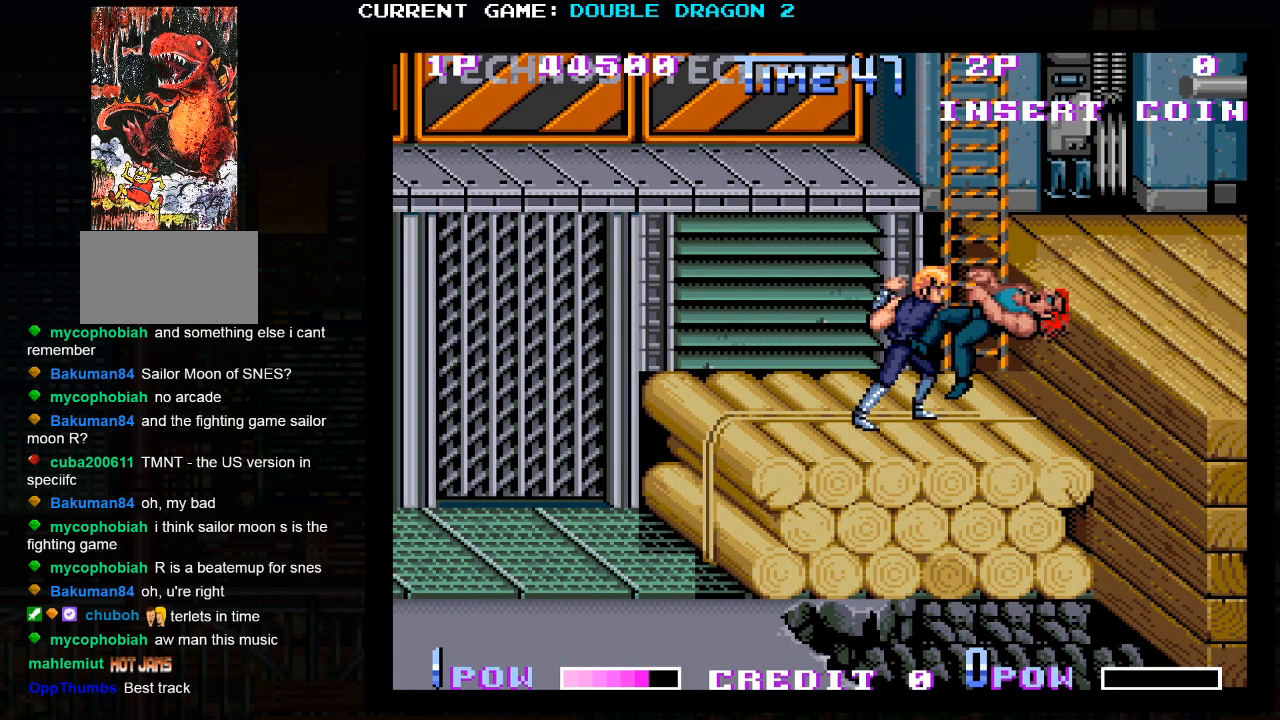
{"dt_ms": 500, "buttons": [], "left_stick": "center", "events": [[17, "left_stick", "left"], [367, "left_stick", "center"]]}
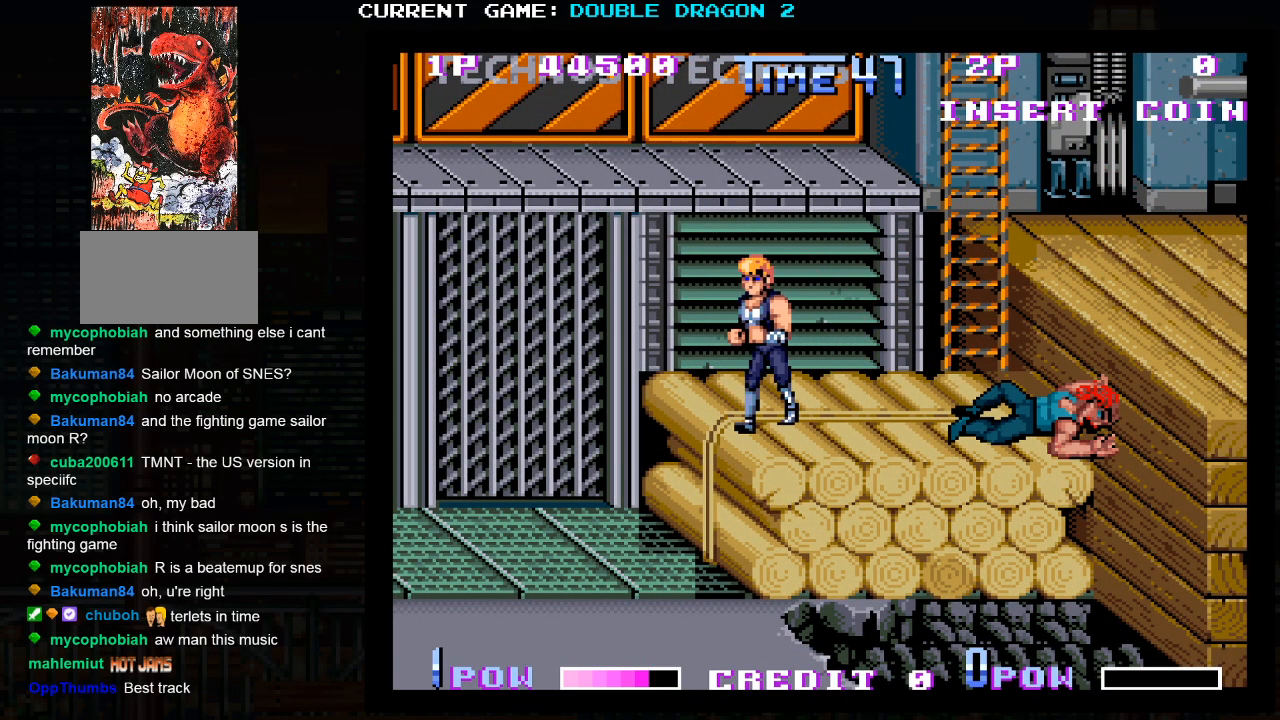
{"dt_ms": 500, "buttons": [], "left_stick": "center", "events": []}
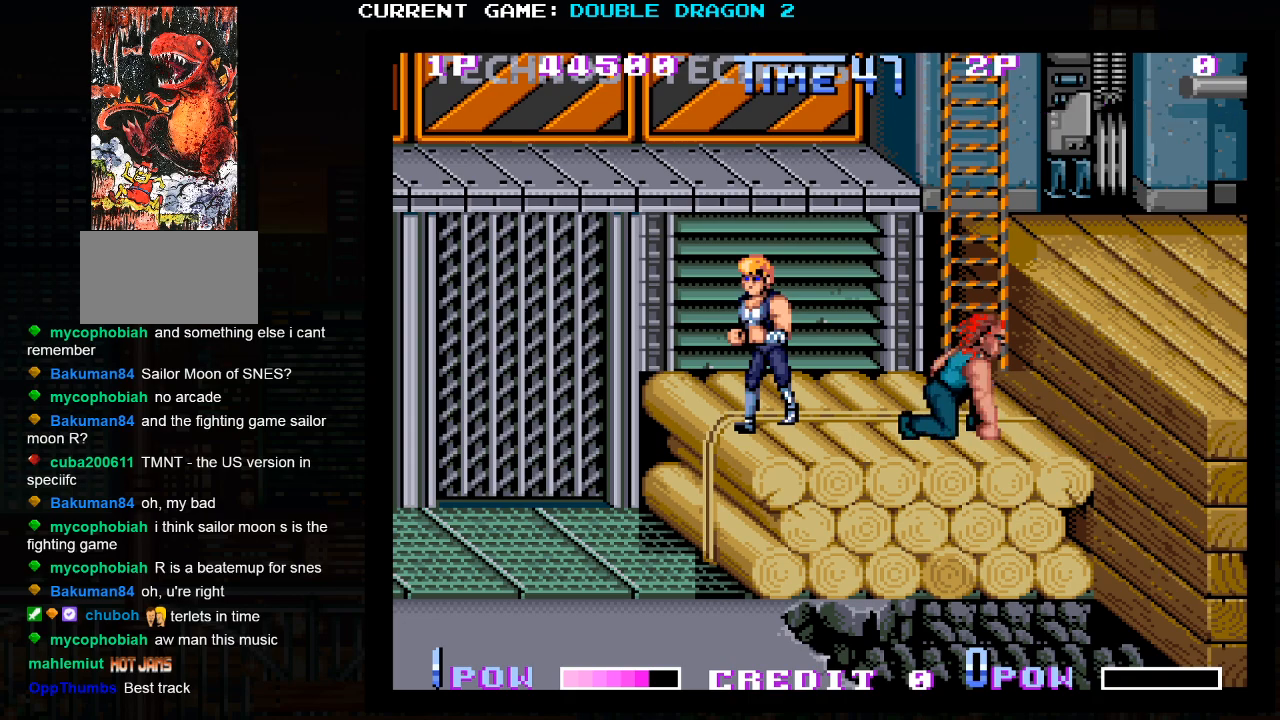
{"dt_ms": 500, "buttons": ["TRIANGLE"], "left_stick": "center", "events": [[333, "TRIANGLE", "down"], [367, "TRIANGLE", "up"], [483, "TRIANGLE", "down"]]}
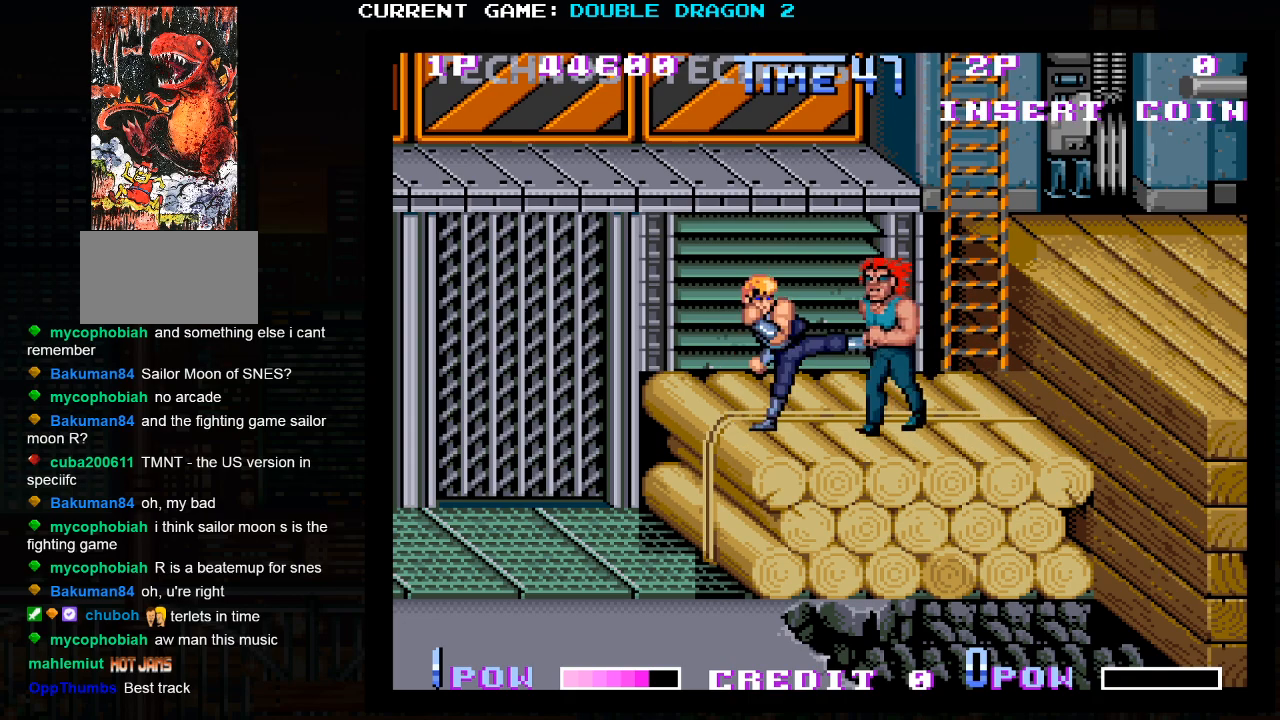
{"dt_ms": 500, "buttons": [], "left_stick": "center", "events": [[133, "TRIANGLE", "up"], [250, "TRIANGLE", "down"], [333, "TRIANGLE", "up"], [417, "TRIANGLE", "down"], [483, "TRIANGLE", "up"]]}
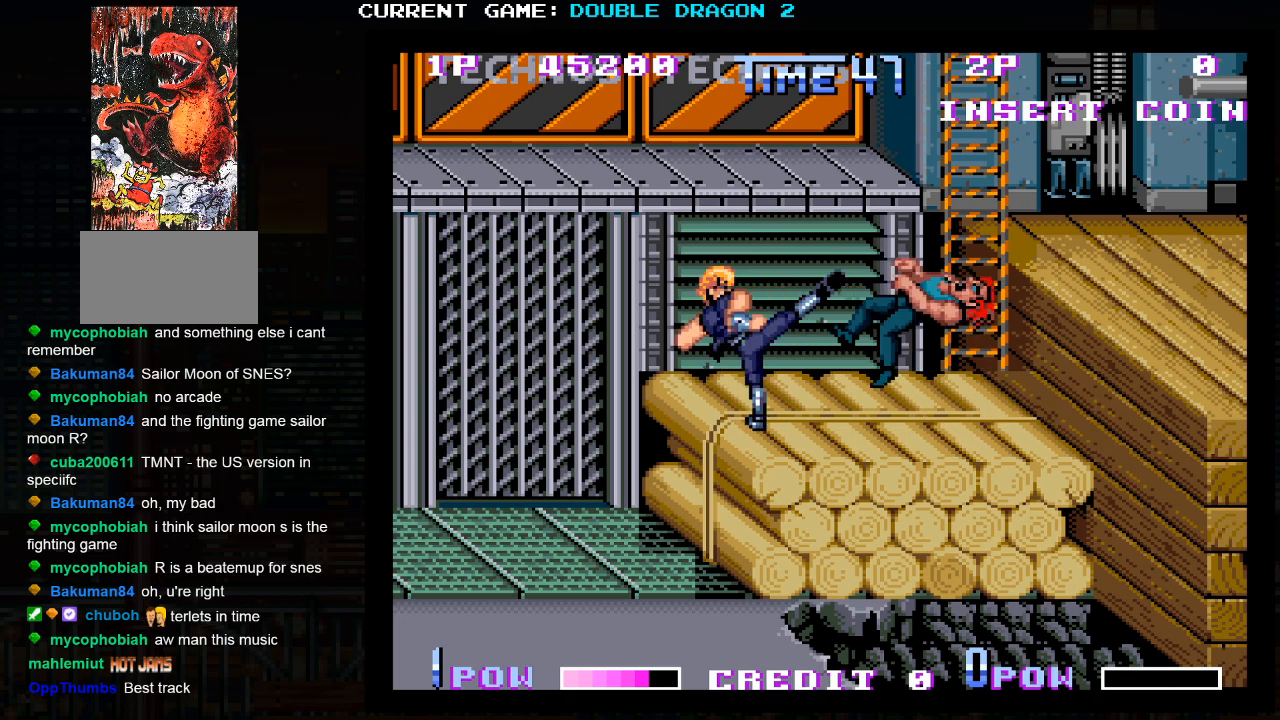
{"dt_ms": 500, "buttons": [], "left_stick": "center", "events": [[50, "TRIANGLE", "down"], [133, "TRIANGLE", "up"]]}
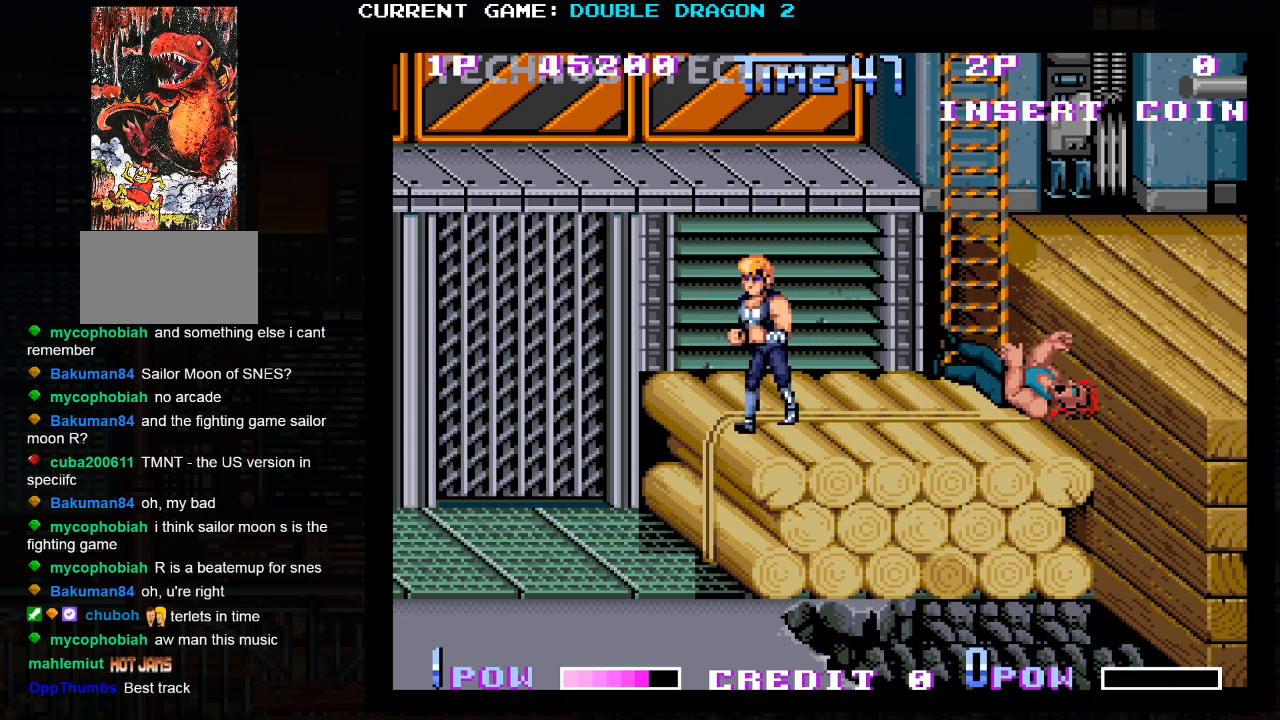
{"dt_ms": 500, "buttons": [], "left_stick": "left", "events": [[100, "left_stick", "right"], [267, "left_stick", "center"], [450, "left_stick", "left"]]}
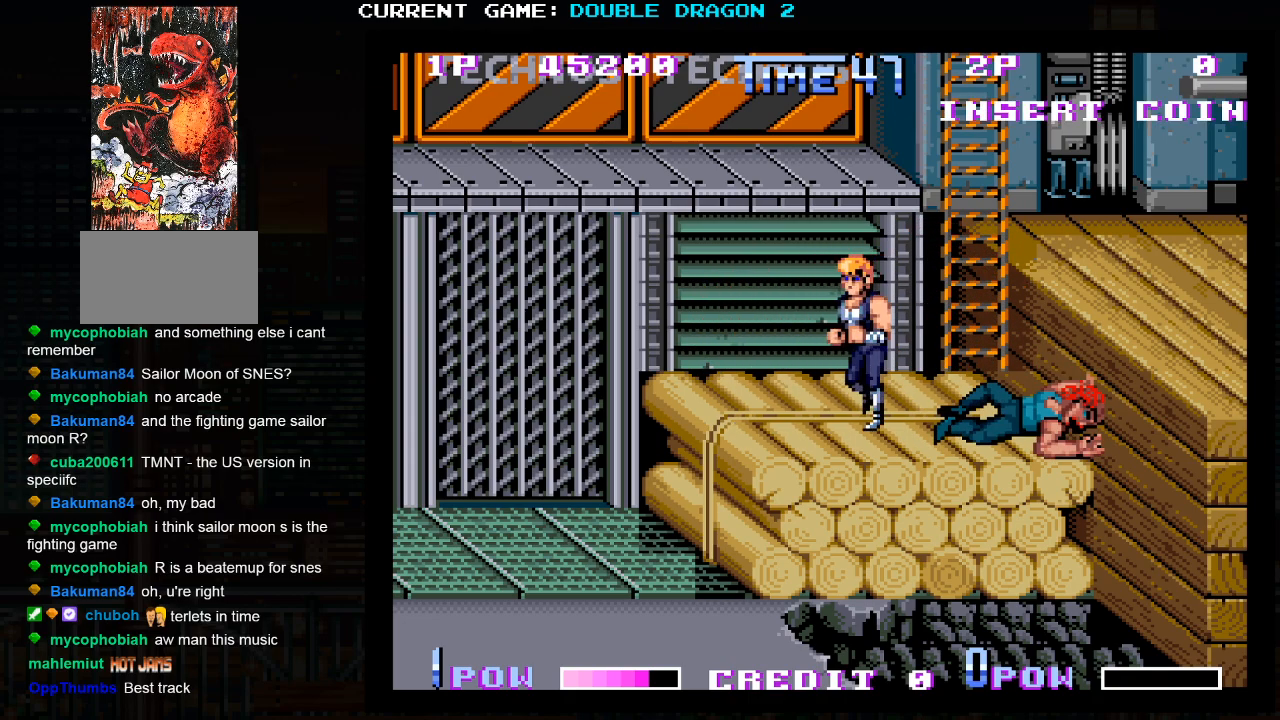
{"dt_ms": 500, "buttons": [], "left_stick": "center", "events": [[183, "left_stick", "center"]]}
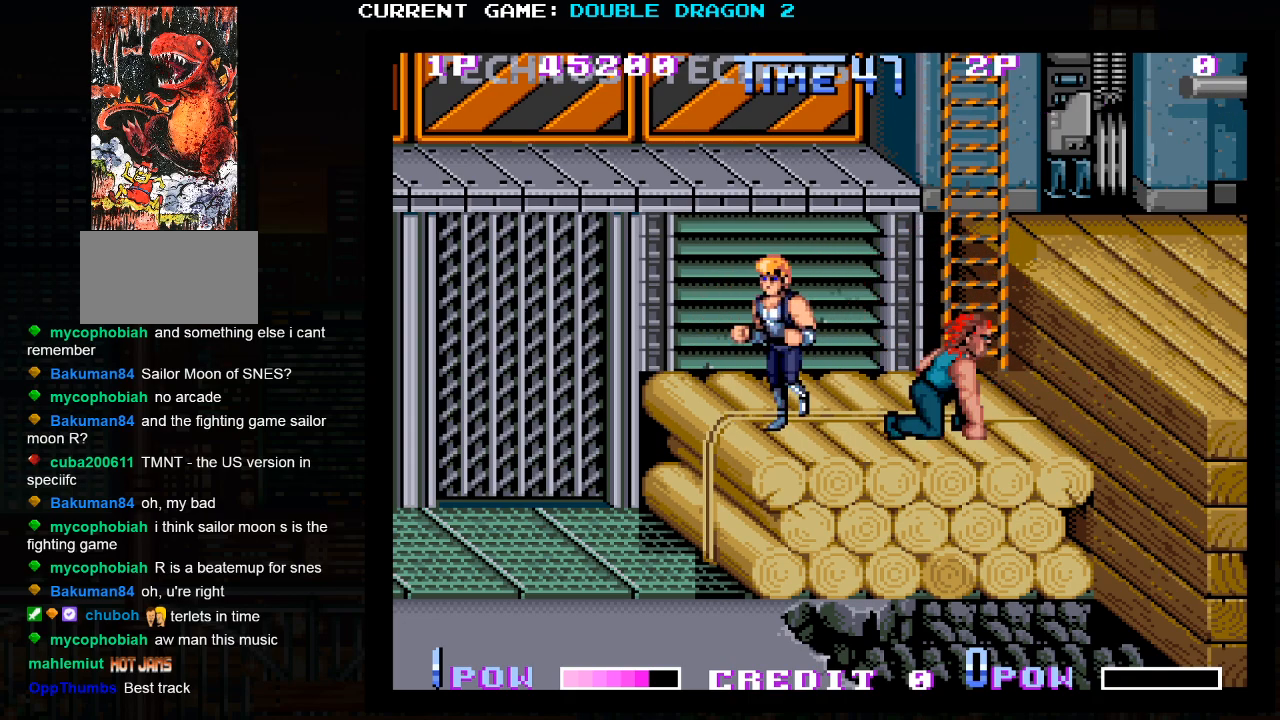
{"dt_ms": 500, "buttons": [], "left_stick": "center", "events": [[167, "TRIANGLE", "down"], [283, "TRIANGLE", "up"], [333, "TRIANGLE", "down"], [467, "TRIANGLE", "up"]]}
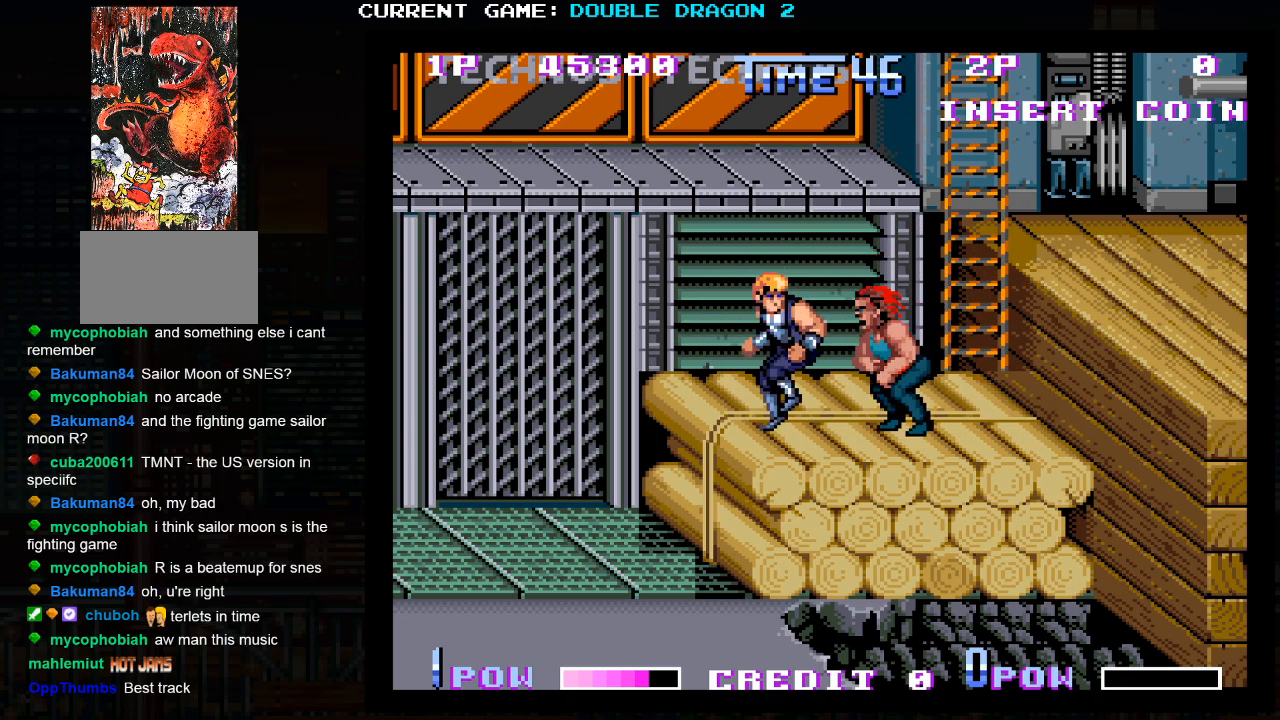
{"dt_ms": 500, "buttons": ["TRIANGLE"], "left_stick": "right", "events": [[67, "left_stick", "right"], [200, "TRIANGLE", "down"], [283, "TRIANGLE", "up"], [350, "TRIANGLE", "down"], [433, "TRIANGLE", "up"], [500, "TRIANGLE", "down"]]}
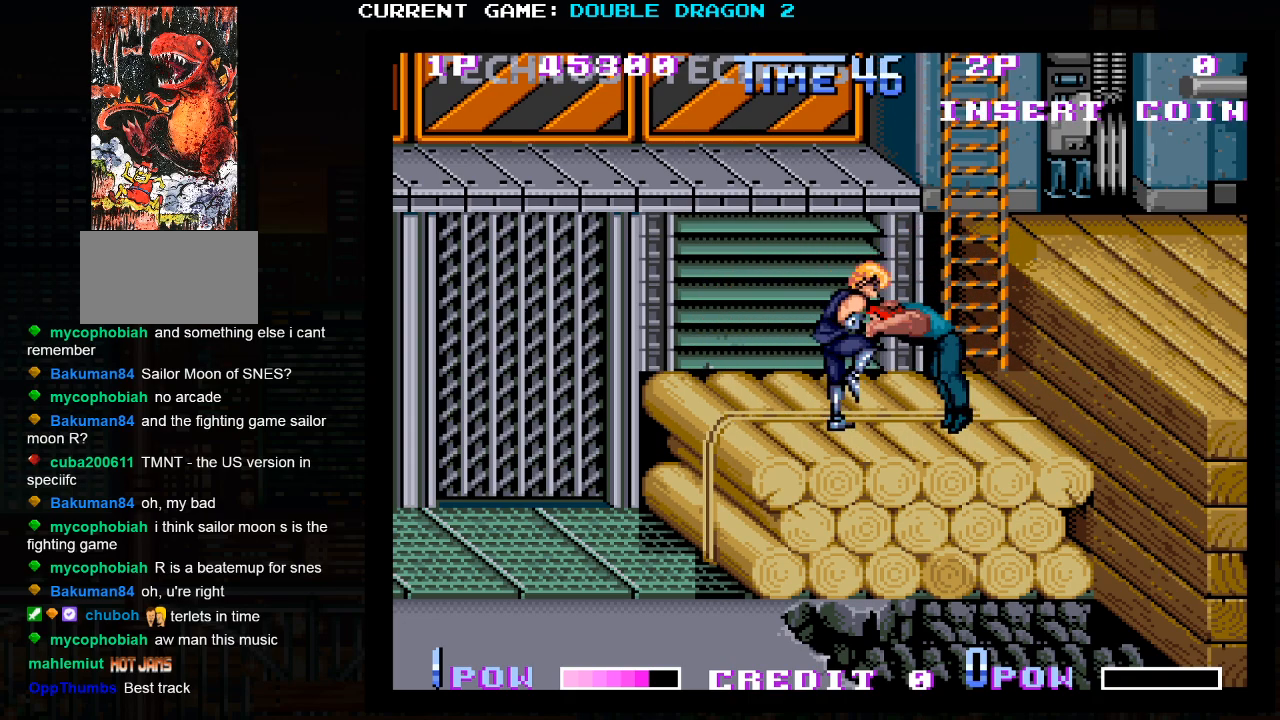
{"dt_ms": 500, "buttons": ["SQUARE"], "left_stick": "right", "events": [[100, "TRIANGLE", "up"], [200, "SQUARE", "down"], [250, "SQUARE", "up"], [350, "SQUARE", "down"], [433, "SQUARE", "up"], [500, "SQUARE", "down"]]}
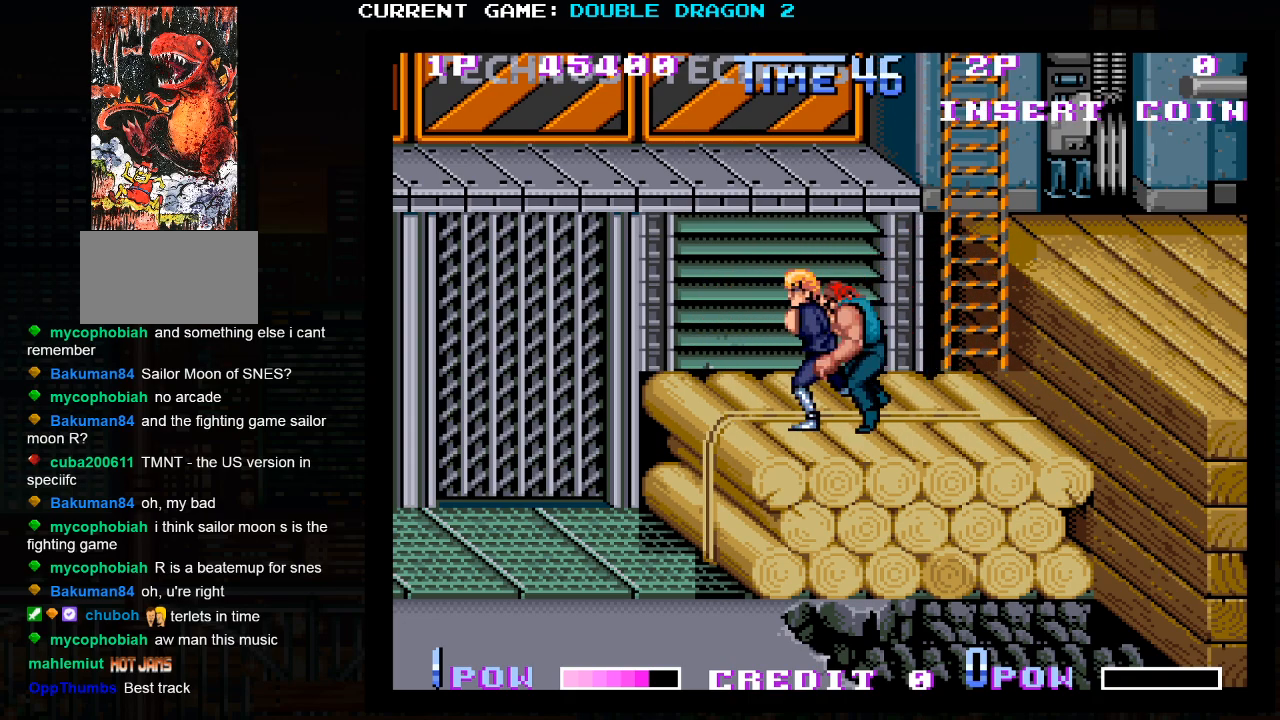
{"dt_ms": 500, "buttons": [], "left_stick": "center", "events": [[117, "SQUARE", "up"], [183, "left_stick", "center"]]}